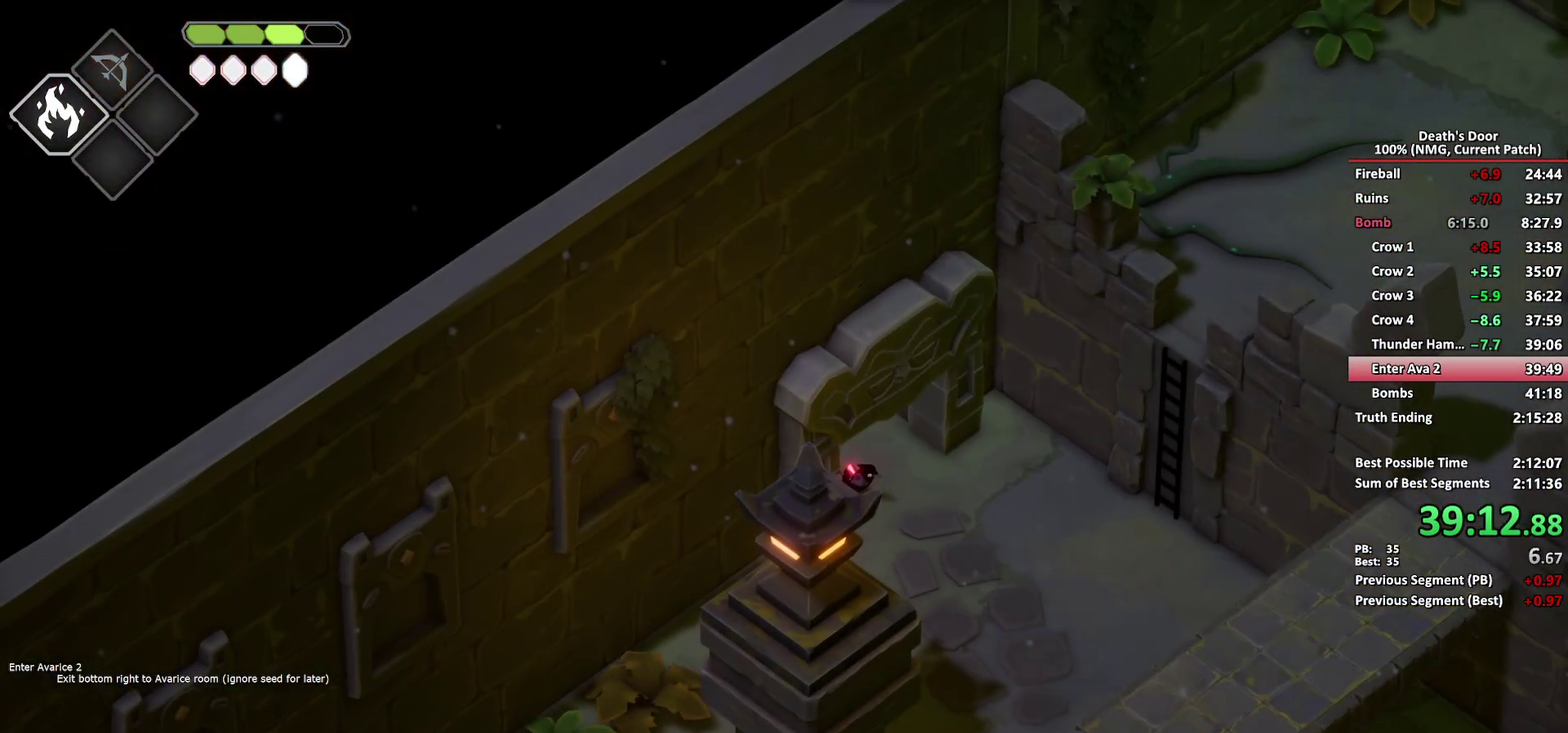
Gameplay with a controller (Xbox layout); each line is a JSON object with the inputs held at the frame after it. "events" lists button and stick changes between this image and that frame as [ms after this image, input, new state], when the widget could be followed in between.
{"buttons": [], "left_stick": "right", "right_stick": "center", "events": [[300, "A", "down"], [400, "A", "up"]]}
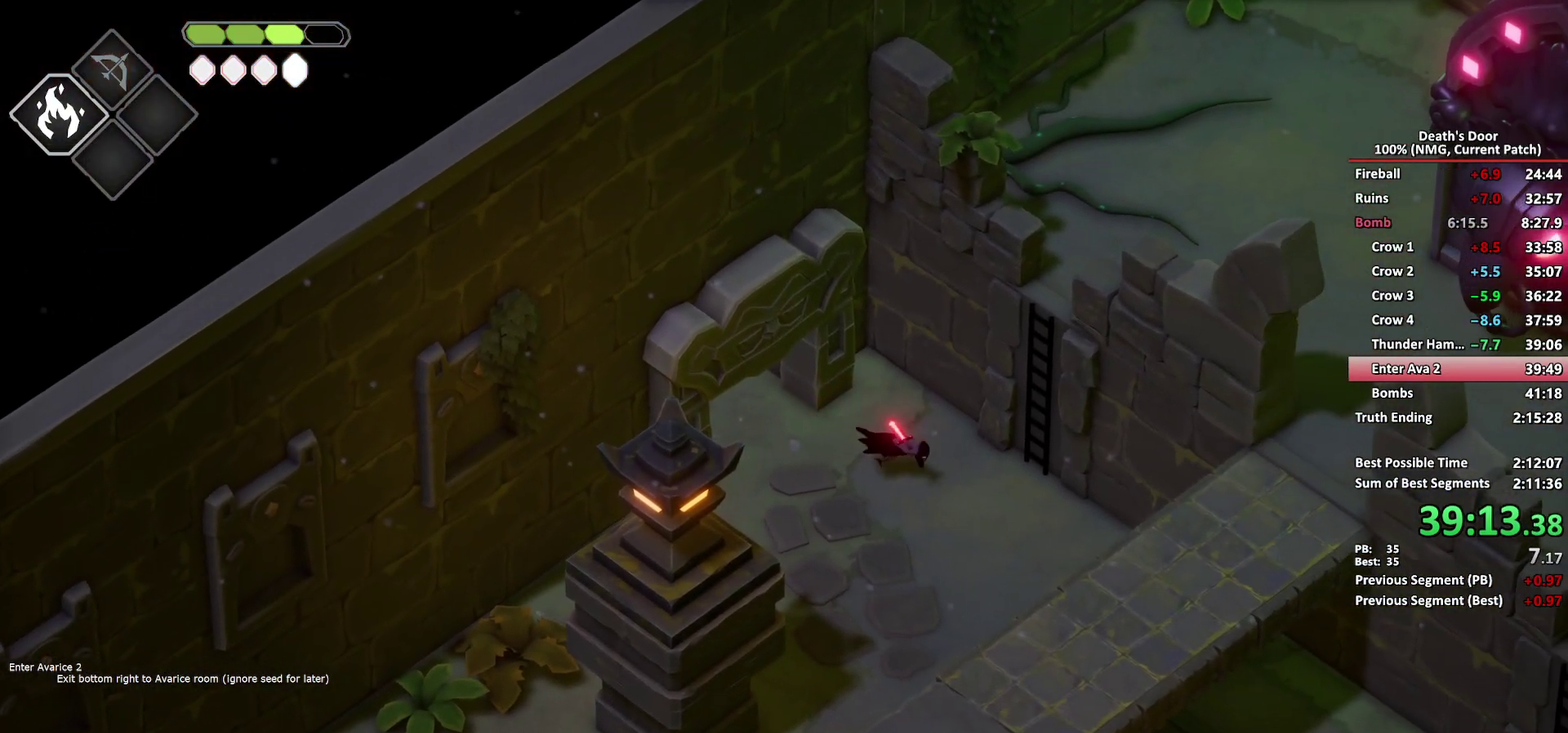
{"buttons": [], "left_stick": "up-right", "right_stick": "center", "events": [[83, "Y", "down"], [167, "Y", "up"], [200, "left_stick", "up-right"], [233, "Y", "down"], [483, "Y", "up"]]}
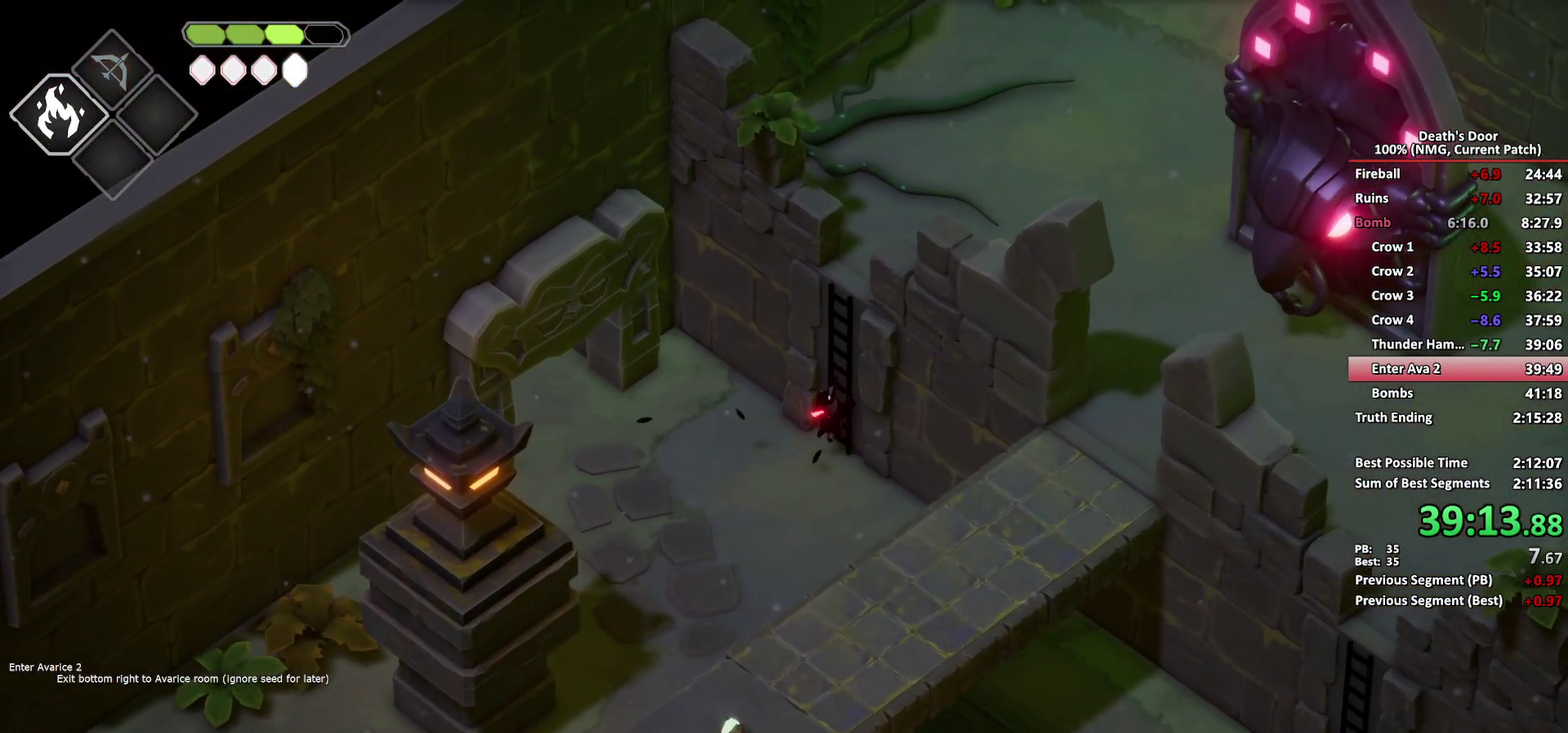
{"buttons": [], "left_stick": "up-right", "right_stick": "center", "events": []}
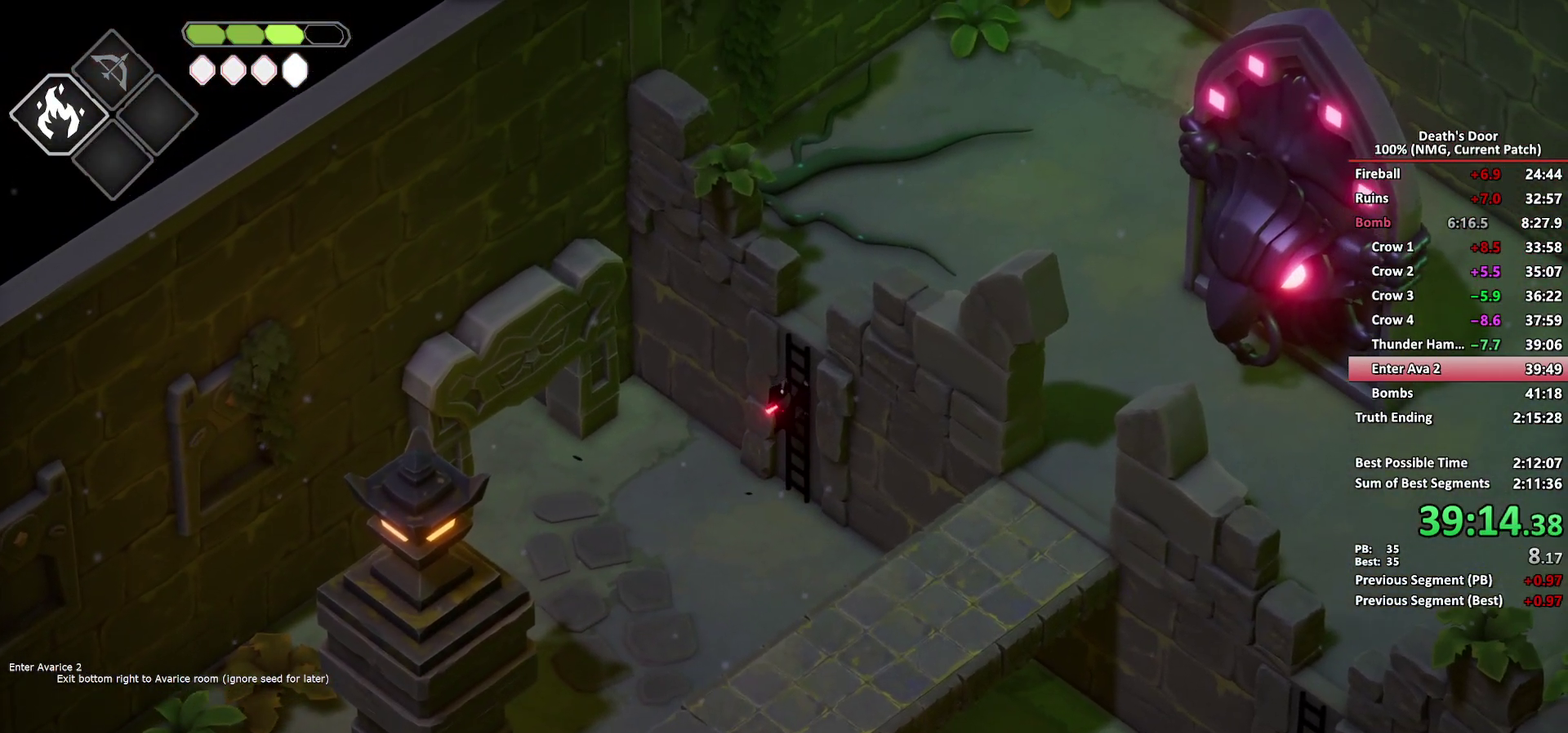
{"buttons": [], "left_stick": "up-right", "right_stick": "center", "events": []}
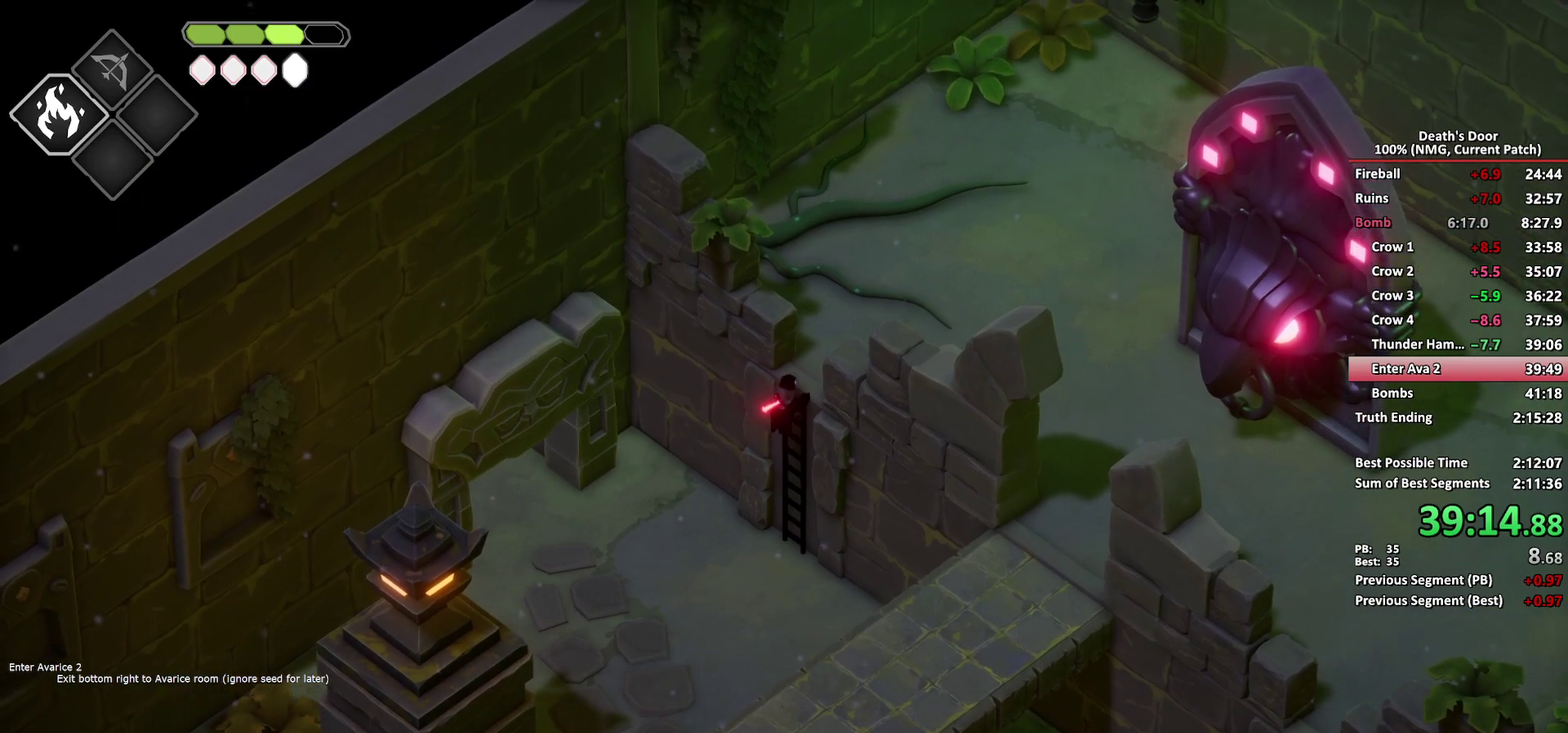
{"buttons": [], "left_stick": "right", "right_stick": "center", "events": [[417, "left_stick", "right"]]}
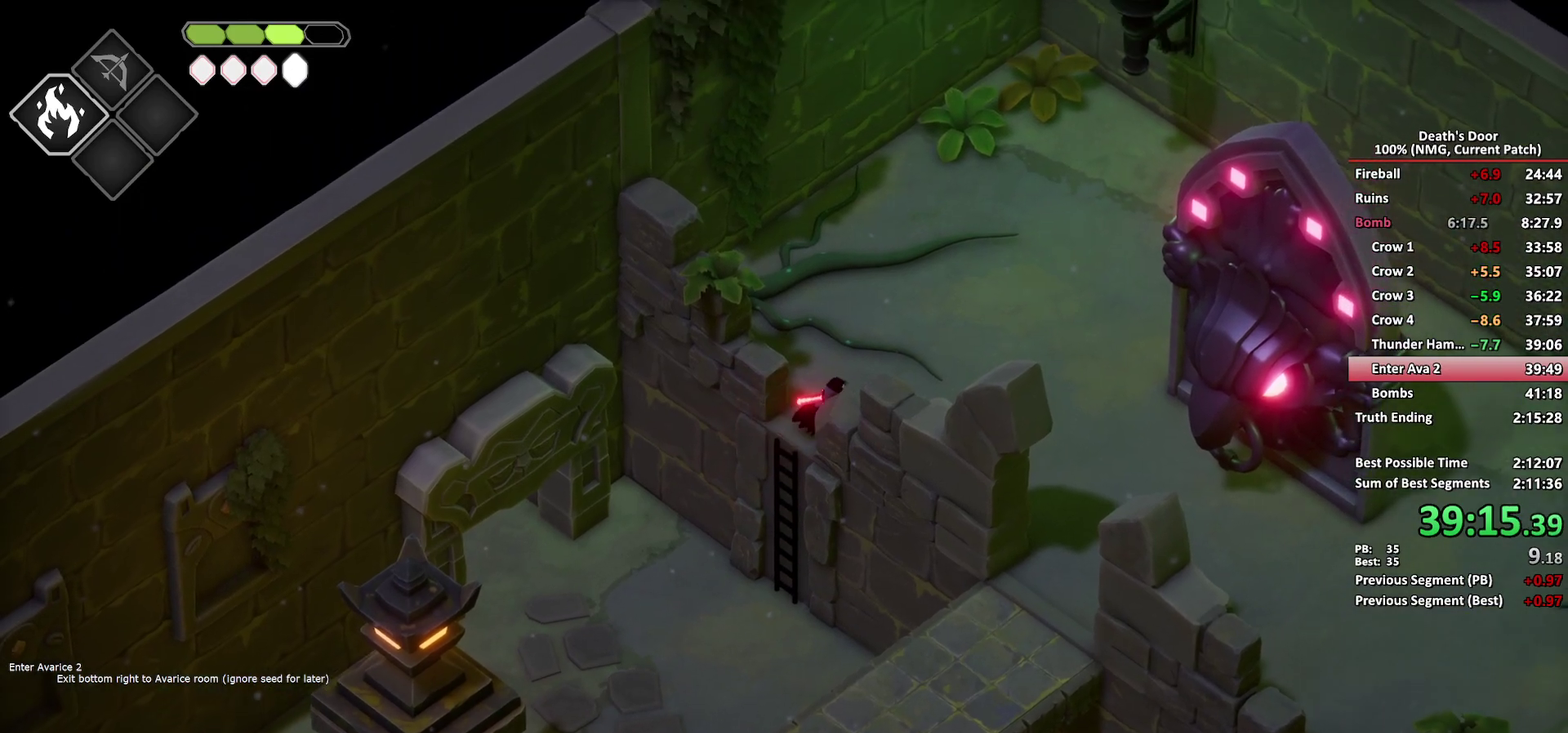
{"buttons": [], "left_stick": "down-right", "right_stick": "center", "events": [[150, "left_stick", "down-right"], [267, "A", "down"], [333, "A", "up"], [400, "A", "down"], [483, "A", "up"]]}
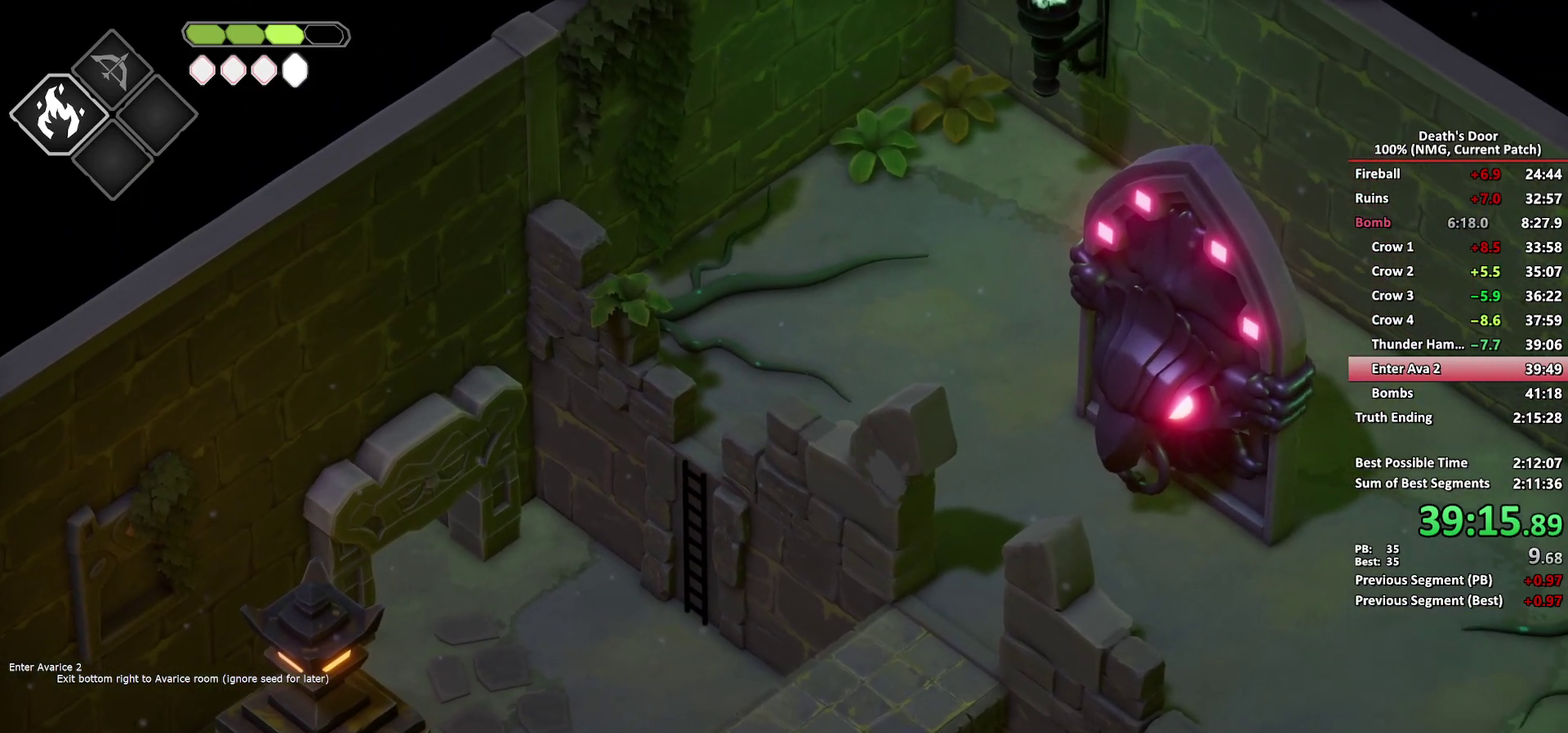
{"buttons": ["Y"], "left_stick": "up-right", "right_stick": "center", "events": [[150, "Y", "down"], [200, "left_stick", "right"], [233, "Y", "up"], [317, "Y", "down"], [383, "Y", "up"], [417, "left_stick", "up-right"], [433, "Y", "down"]]}
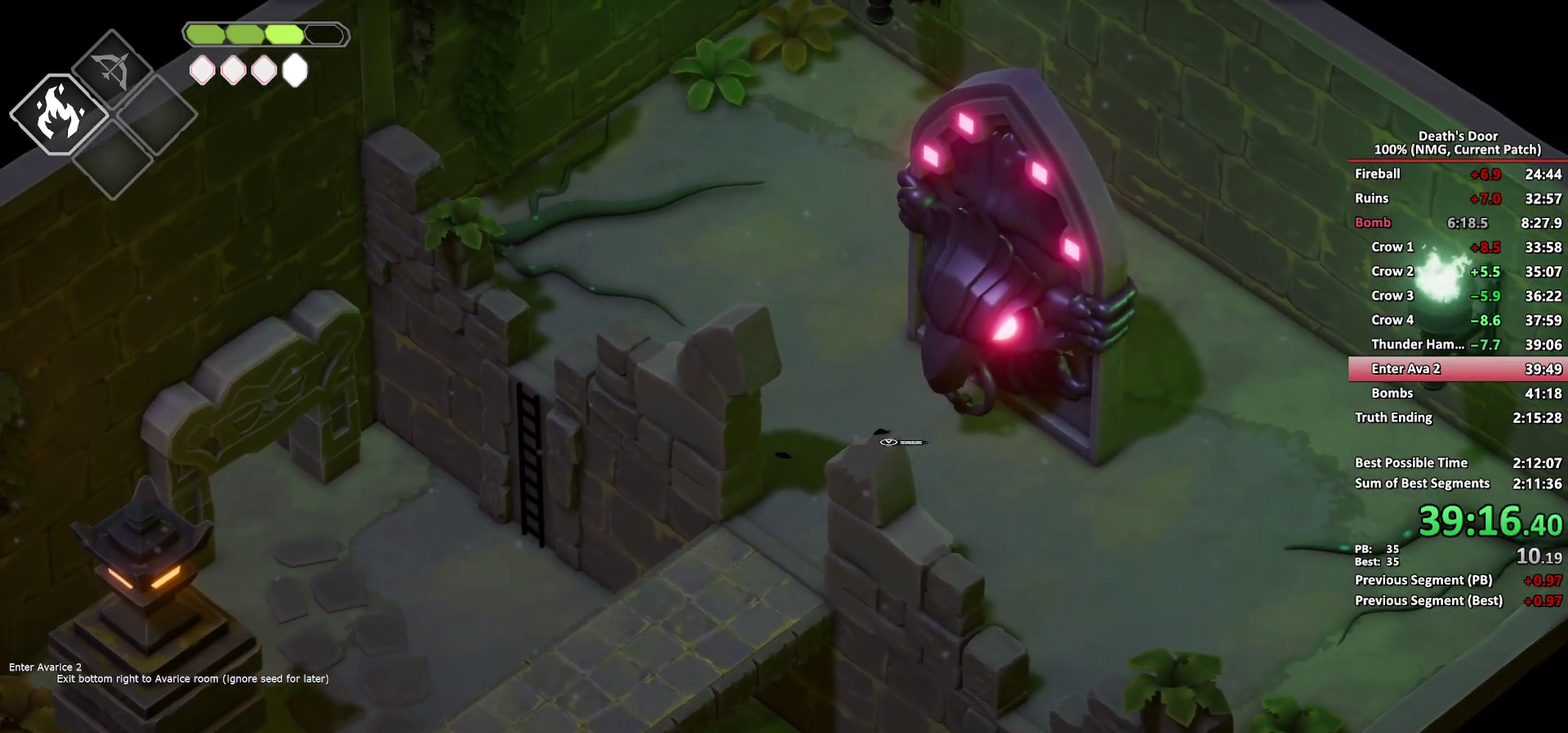
{"buttons": [], "left_stick": "down-left", "right_stick": "center", "events": [[17, "Y", "up"], [50, "left_stick", "center"], [67, "Y", "down"], [167, "Y", "up"], [217, "Y", "down"], [300, "Y", "up"], [383, "left_stick", "down-left"], [417, "A", "down"], [483, "A", "up"]]}
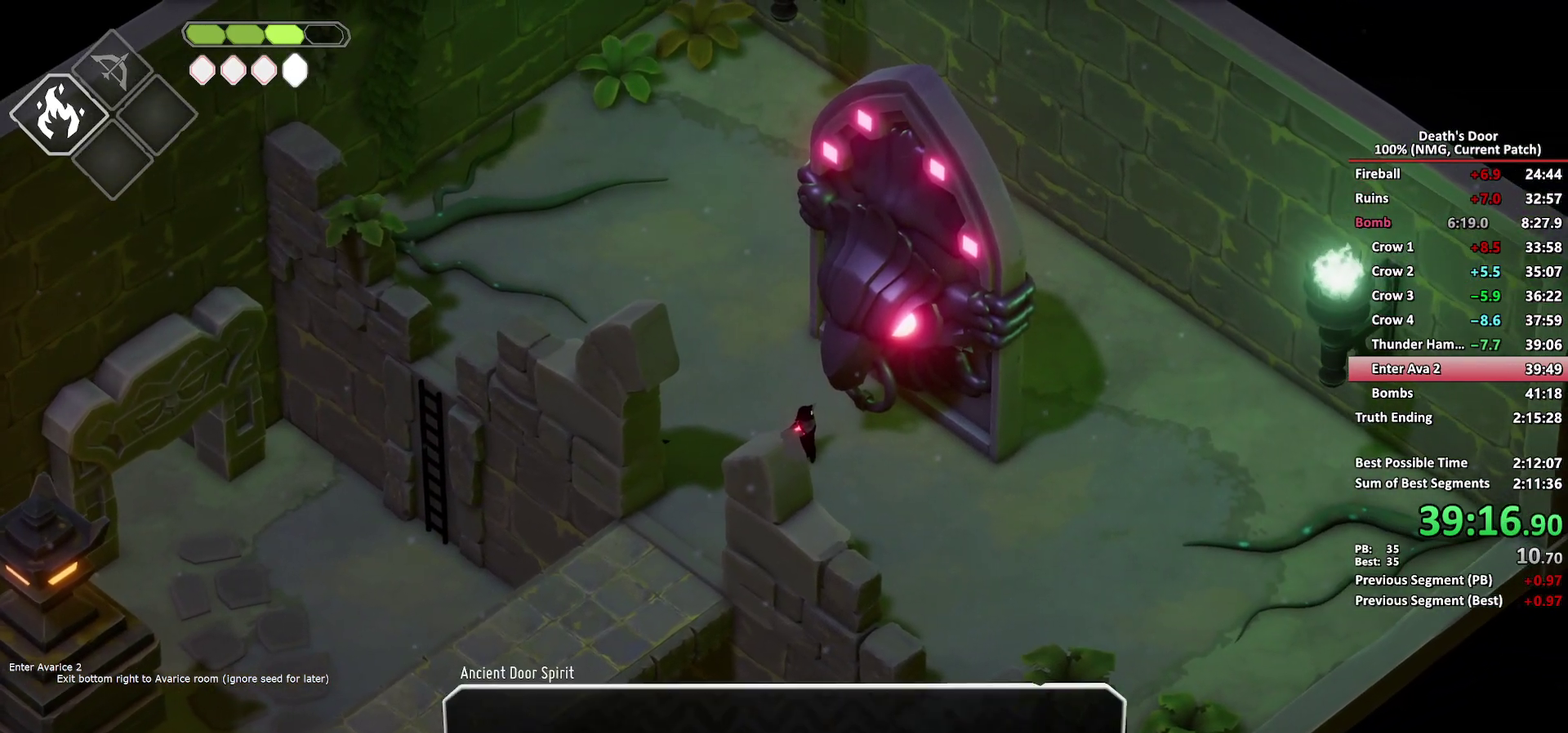
{"buttons": [], "left_stick": "down-left", "right_stick": "center", "events": [[67, "A", "down"], [117, "A", "up"], [217, "A", "down"], [267, "A", "up"], [317, "A", "down"], [417, "A", "up"]]}
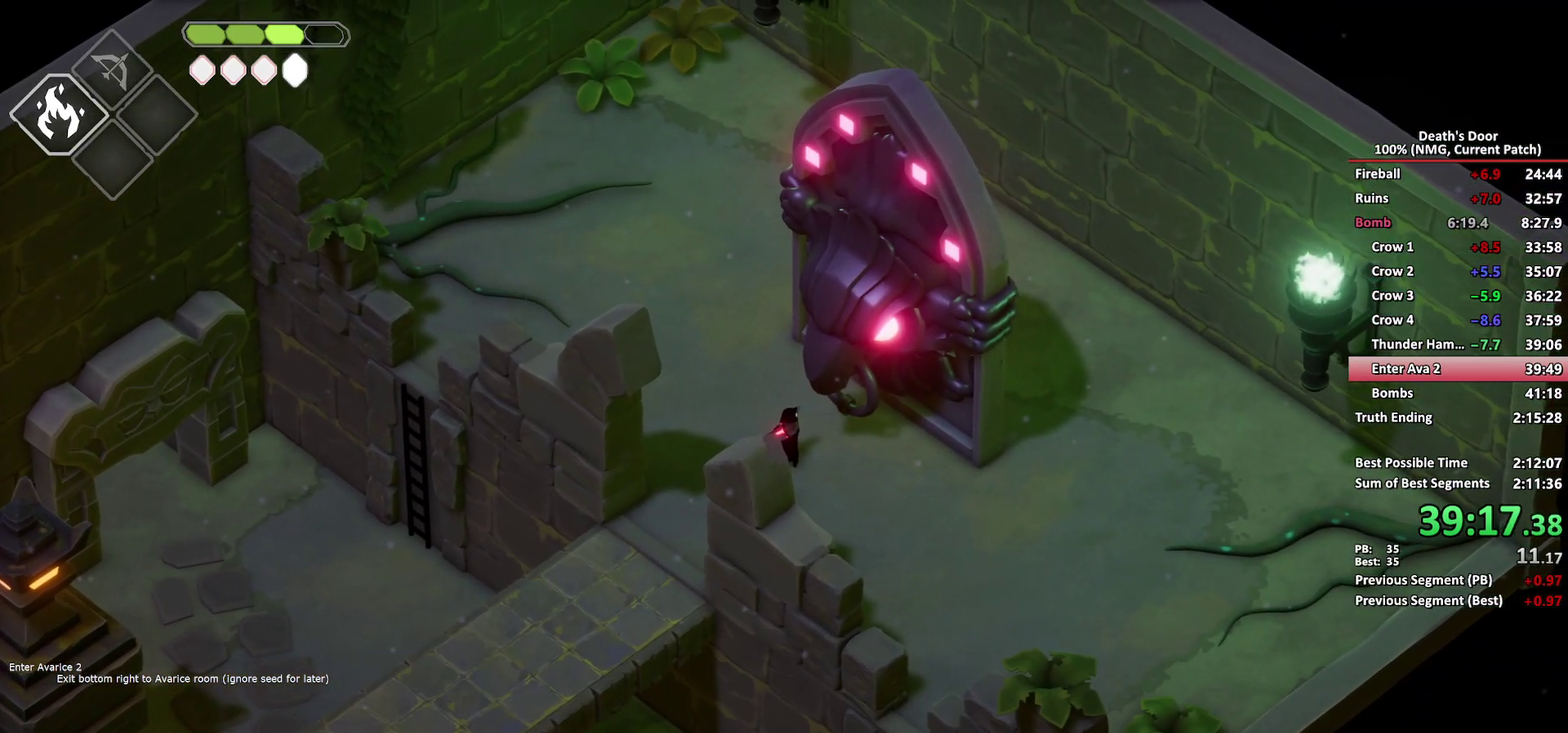
{"buttons": [], "left_stick": "center", "right_stick": "center", "events": [[383, "left_stick", "center"]]}
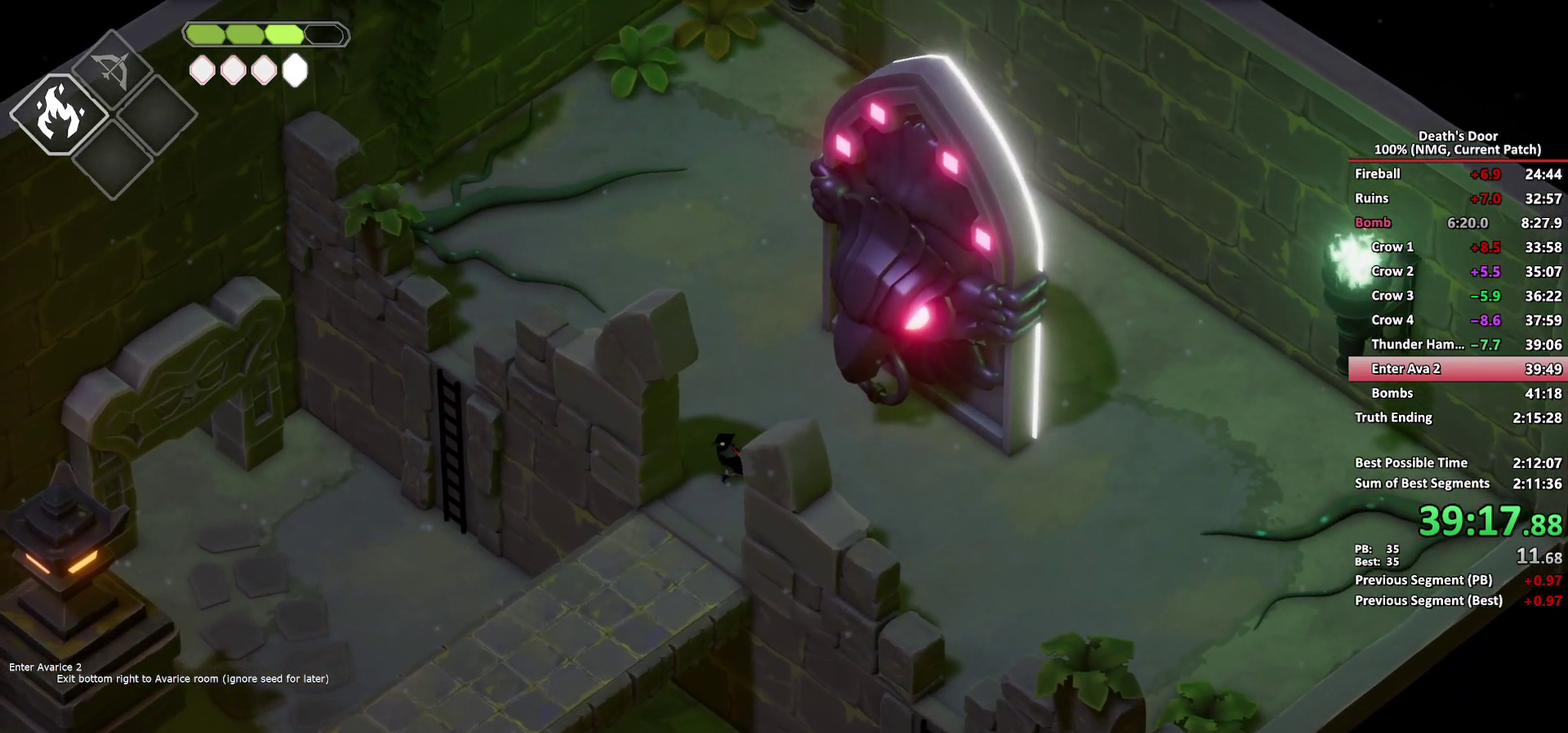
{"buttons": [], "left_stick": "up", "right_stick": "center", "events": [[267, "left_stick", "up"]]}
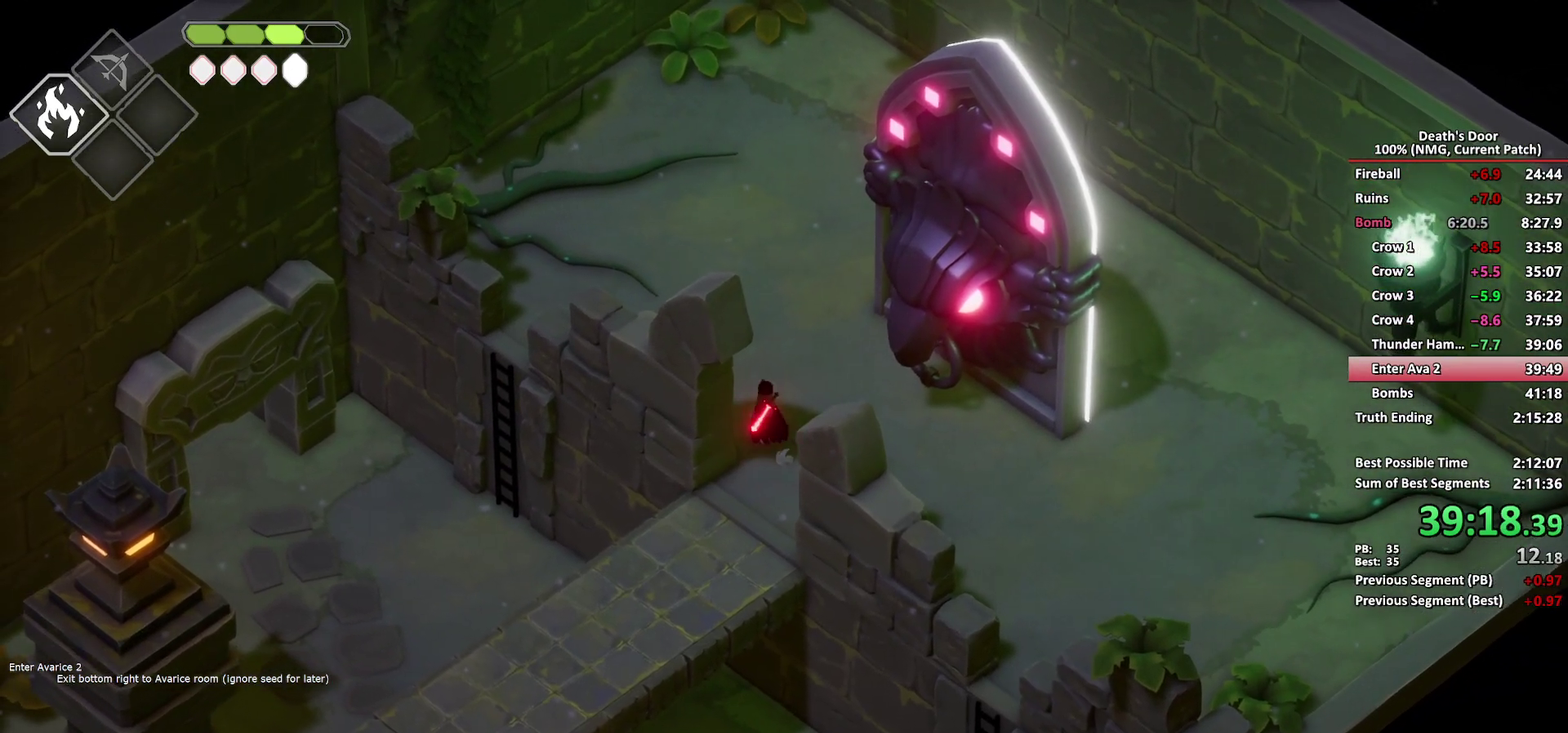
{"buttons": [], "left_stick": "center", "right_stick": "center", "events": [[83, "left_stick", "up-right"], [167, "left_stick", "up"], [333, "left_stick", "center"]]}
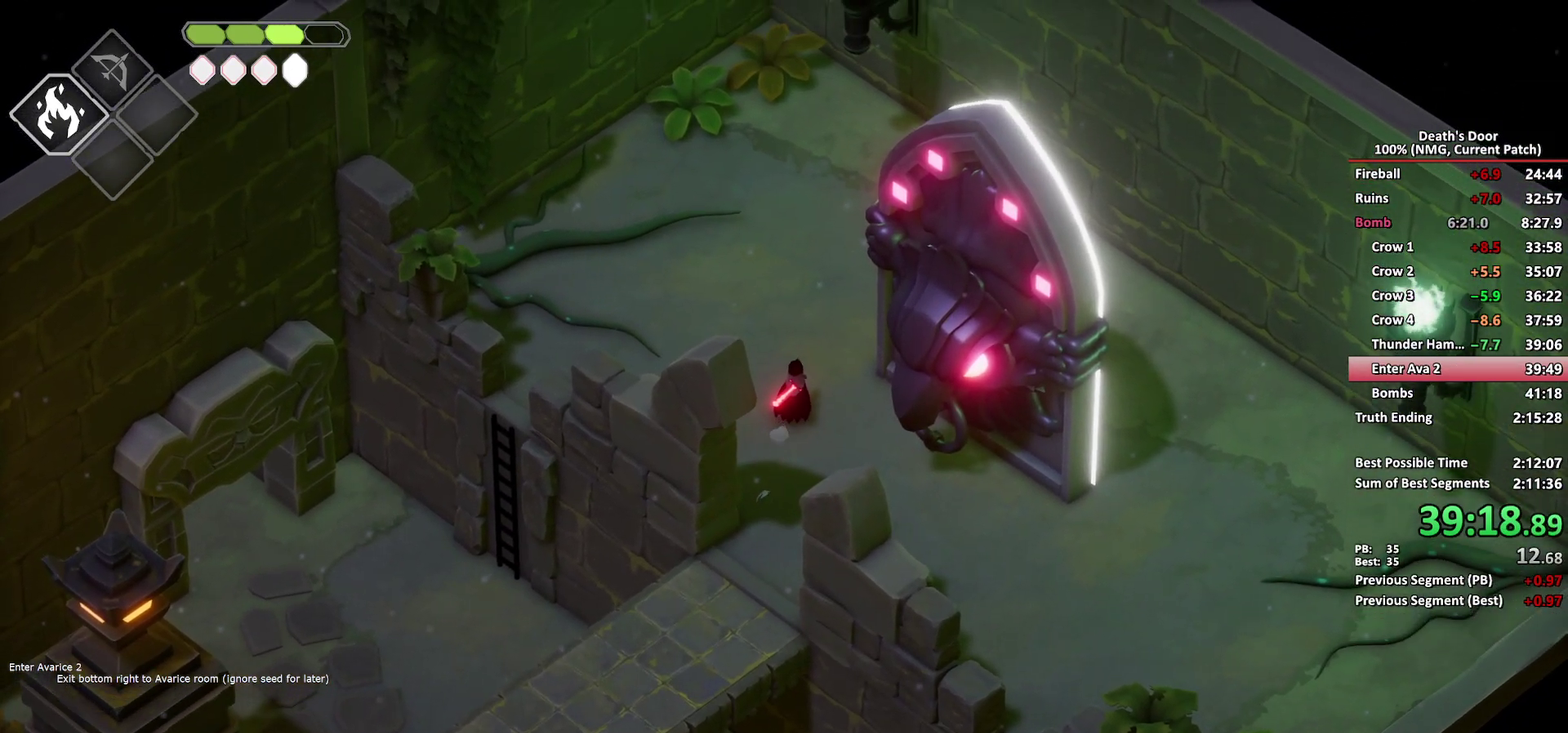
{"buttons": [], "left_stick": "up-right", "right_stick": "center", "events": [[383, "left_stick", "up-right"]]}
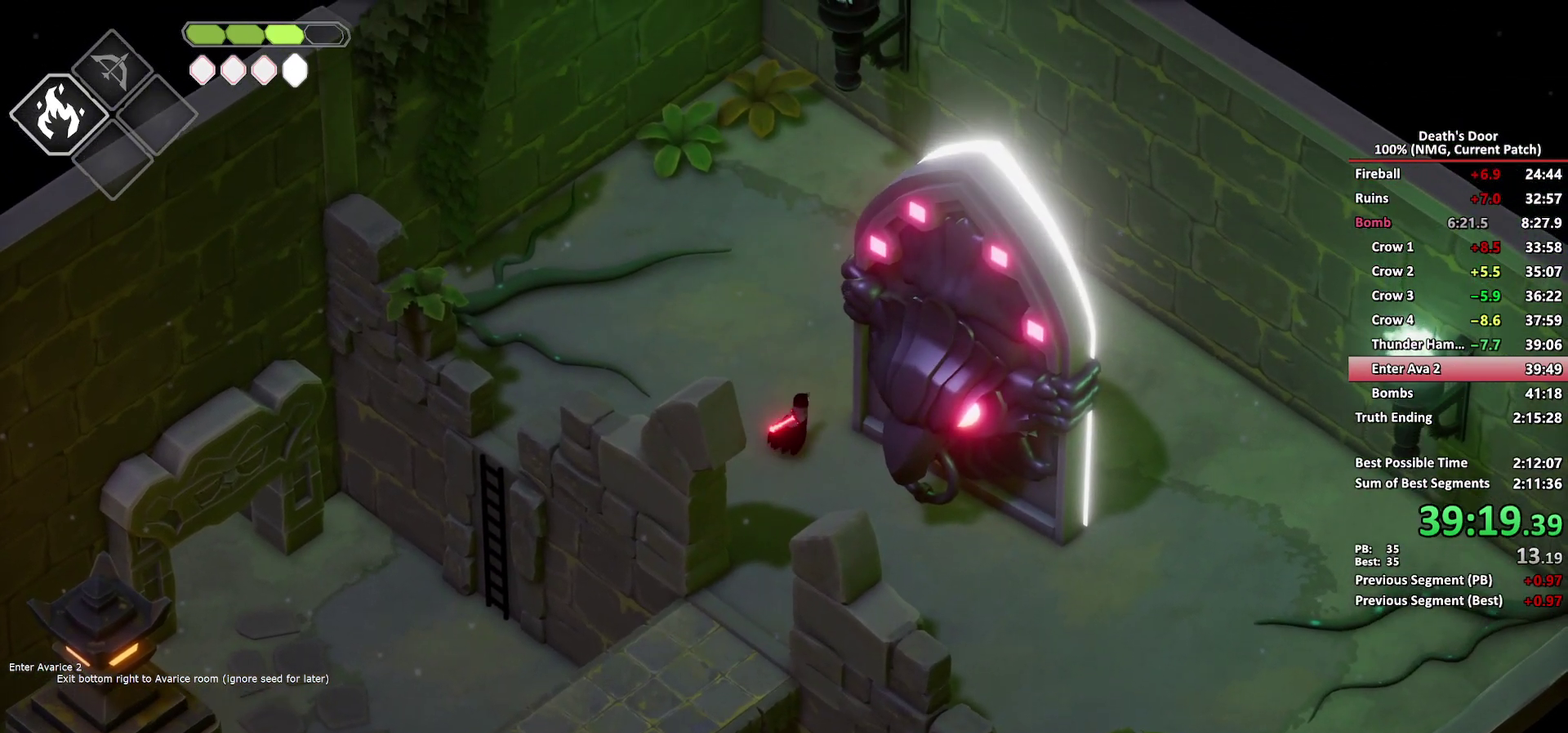
{"buttons": [], "left_stick": "down-right", "right_stick": "center", "events": [[33, "left_stick", "right"], [283, "left_stick", "down-right"]]}
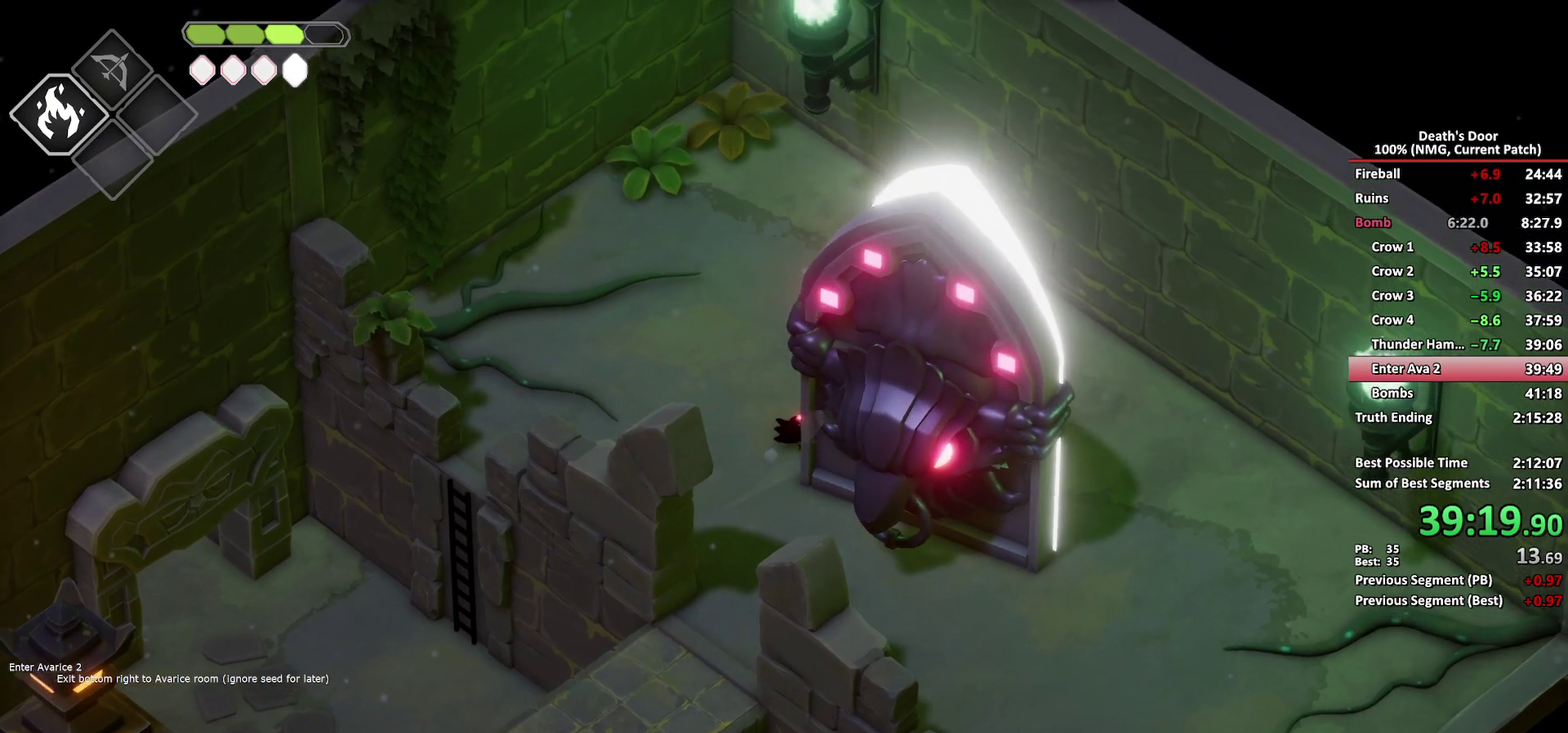
{"buttons": [], "left_stick": "up-right", "right_stick": "center", "events": [[250, "left_stick", "right"], [383, "left_stick", "up-right"], [433, "A", "down"], [500, "A", "up"]]}
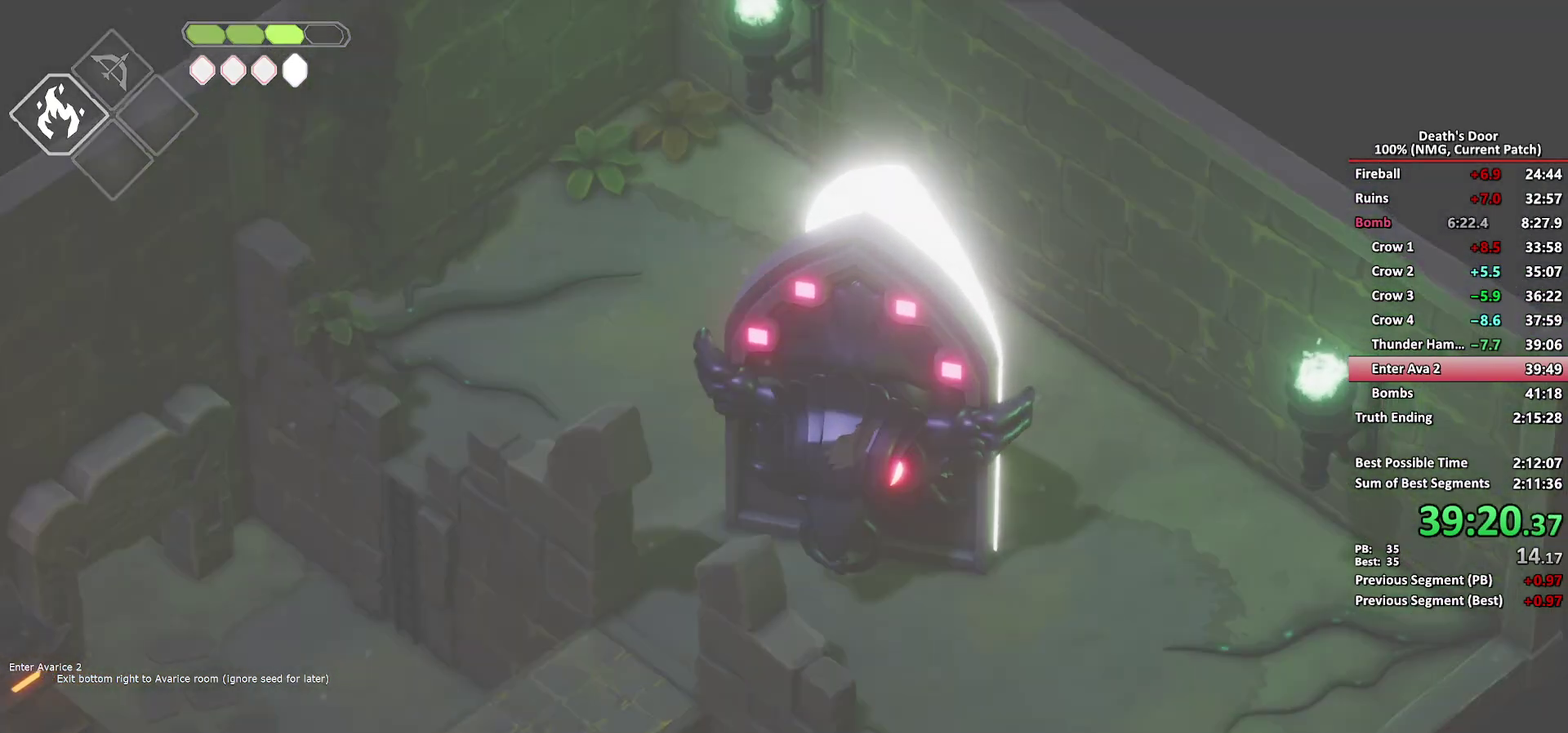
{"buttons": [], "left_stick": "center", "right_stick": "center", "events": [[83, "A", "down"], [150, "A", "up"], [383, "left_stick", "center"]]}
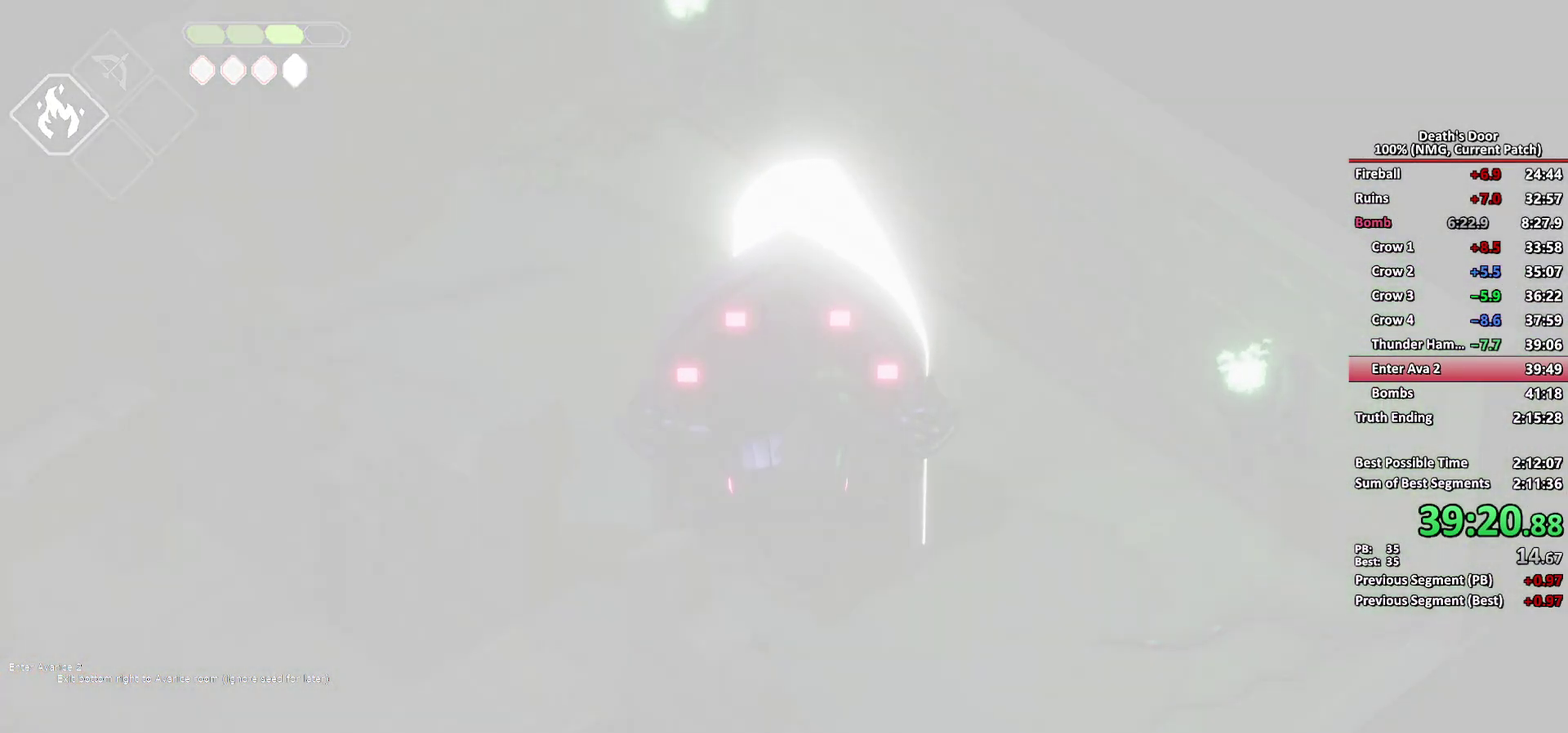
{"buttons": [], "left_stick": "center", "right_stick": "center", "events": []}